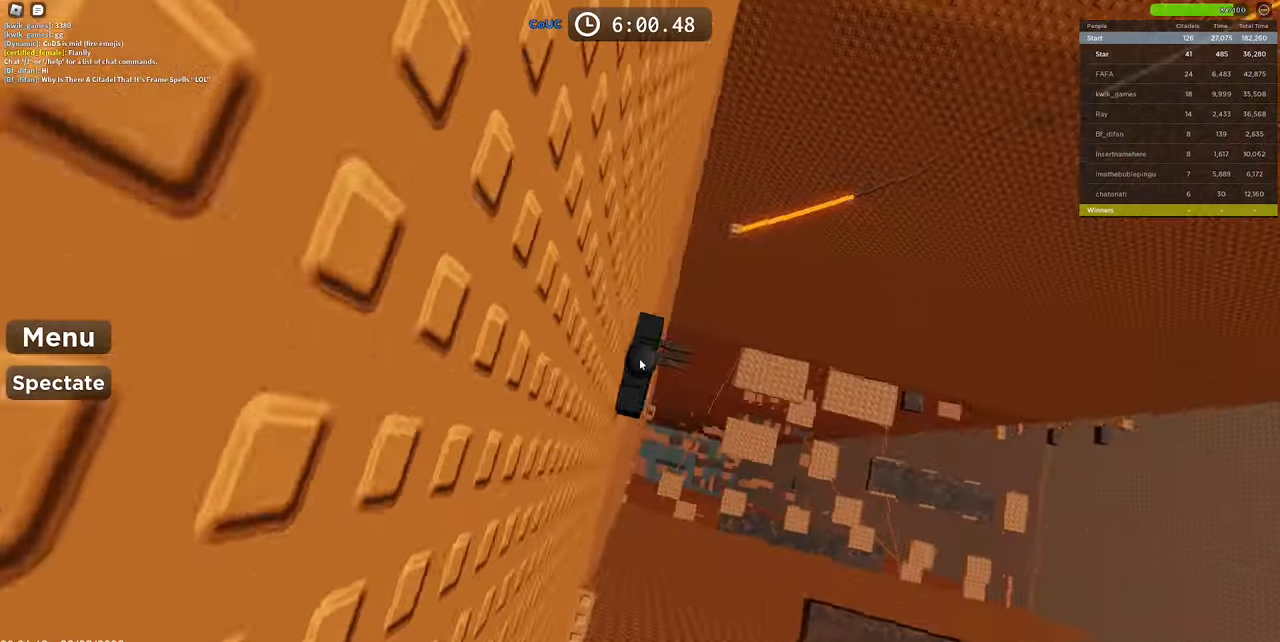
Gameplay with keyboard and mouse; each line is a JSON object with the keys and mouse buttons held at the frame after it. "events" lists presses ("down") and releases ("up") of "1", "2", "3", "4", "5", "a", "alt", "c", "caps_lock", "ctrl", "d", "e", "f", "g", "q", "r", "s", "shift", "space", "t", "tab", "v", "w", "x", "z", "mouse_left", "mouse_wheel" and "mouse_right" between this image and that frame as [ms after this image, input, new state], when the widget could be followed in between. "mouse_left", "mouse_wheel", "mouse_right" = the "left", "wheel", "right" buttons of the "mouse" list. No other keys are recorded. "wheel" means that the mouse wheel is clicked or scrolled. Mouse movement is not recorded.
{"keys": [], "mouse": ["right"], "events": []}
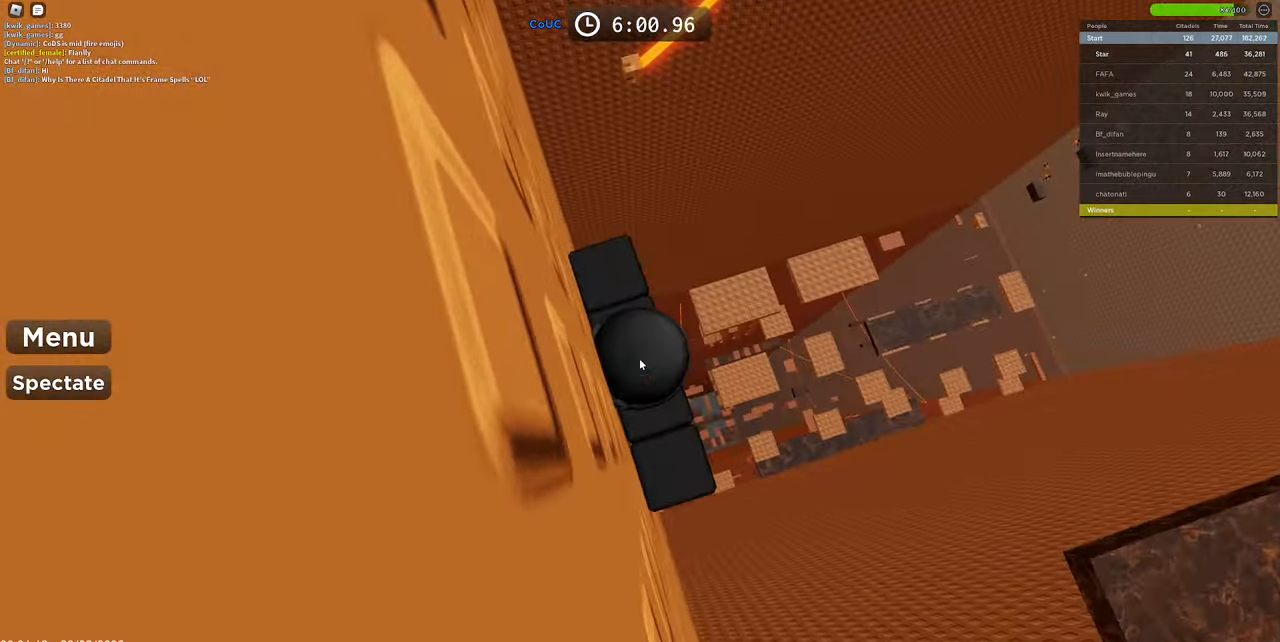
{"keys": [], "mouse": ["right"], "events": [[33, "w", "down"], [166, "space", "down"], [500, "space", "up"], [500, "w", "up"]]}
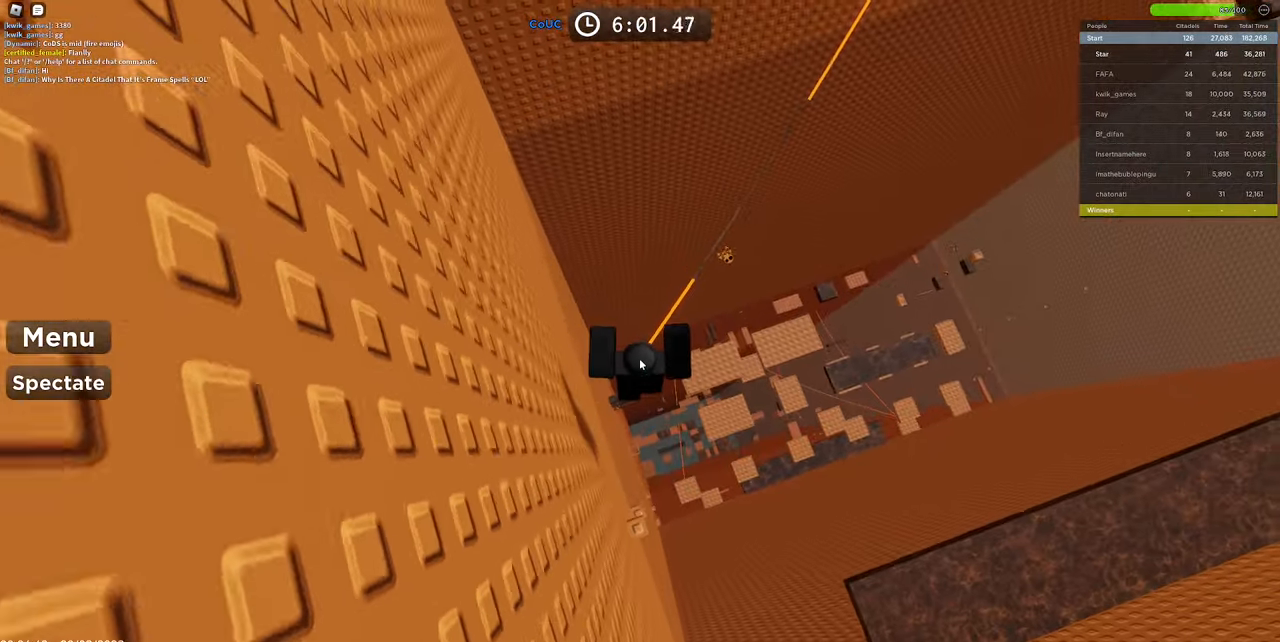
{"keys": [], "mouse": ["right"], "events": [[133, "w", "down"], [233, "space", "down"], [416, "w", "up"], [466, "space", "up"]]}
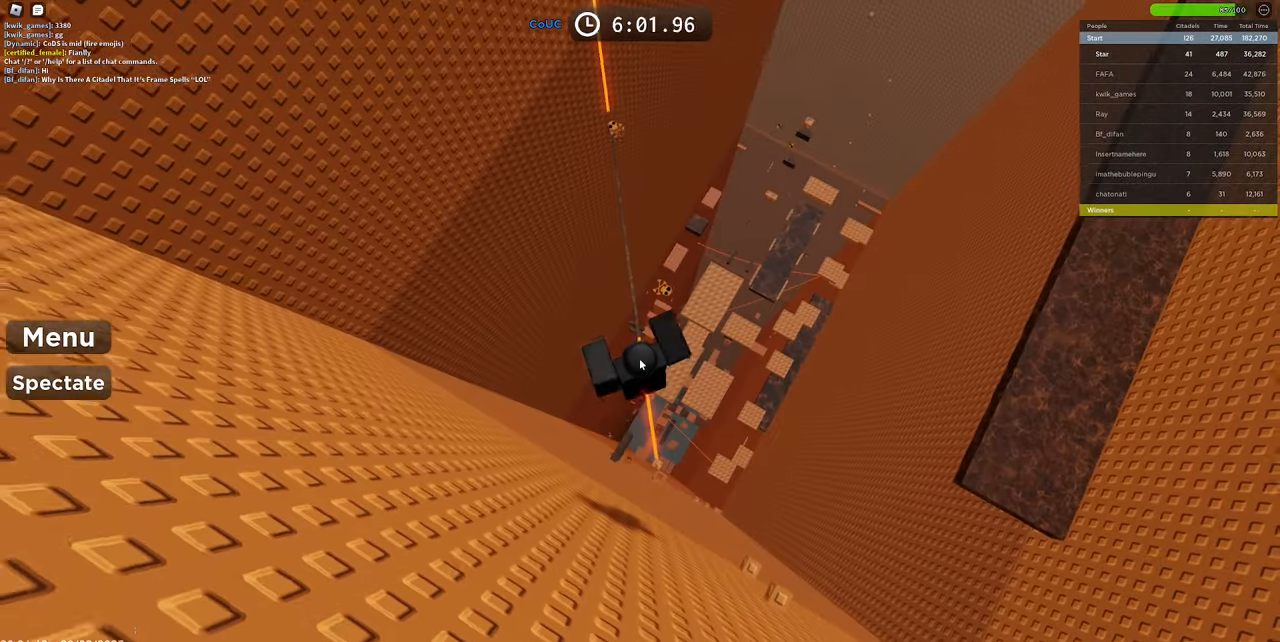
{"keys": ["space", "w"], "mouse": ["right"], "events": [[150, "w", "down"], [383, "space", "down"]]}
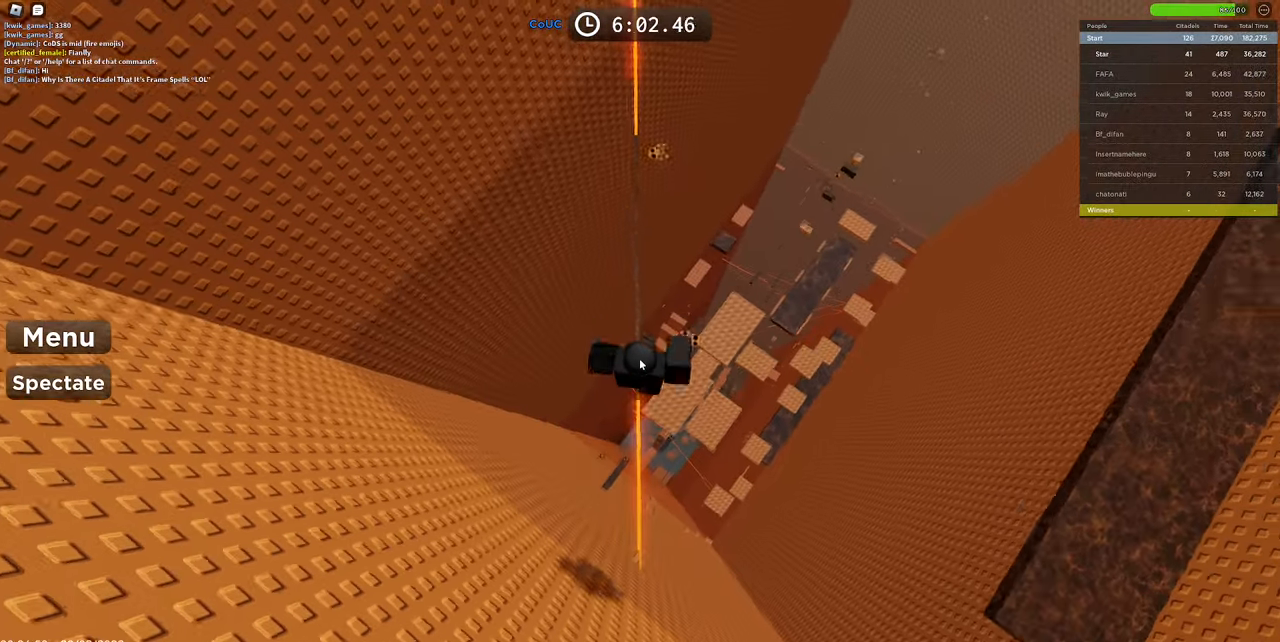
{"keys": ["w"], "mouse": ["right"], "events": [[83, "space", "up"]]}
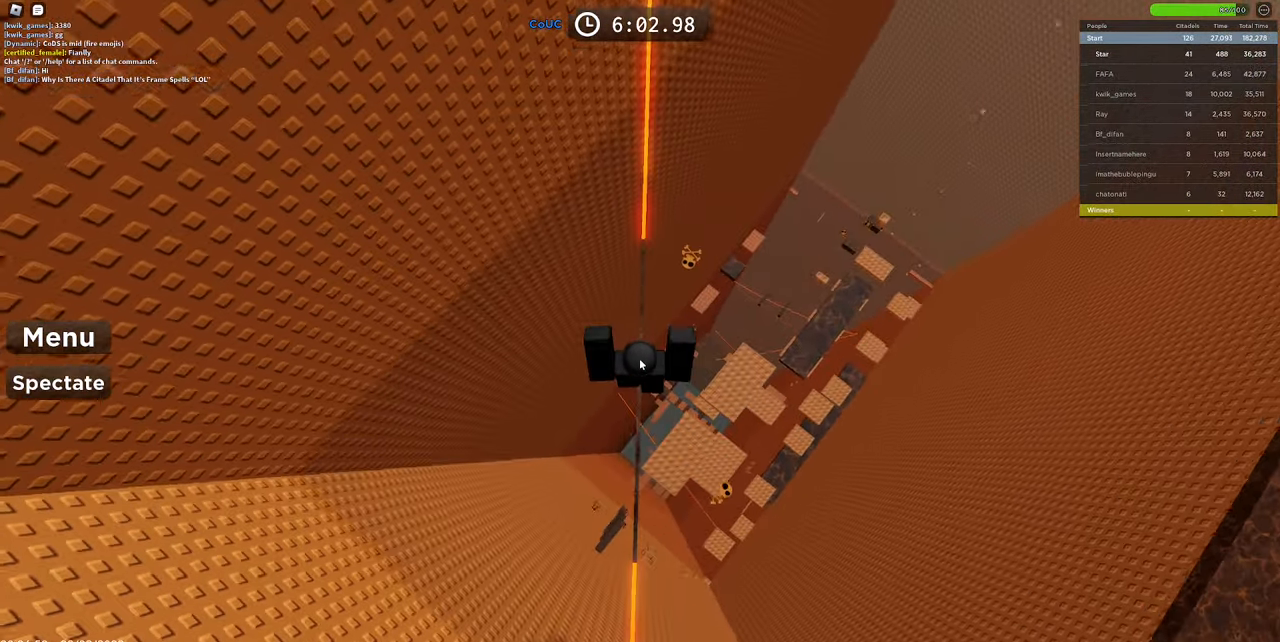
{"keys": ["w"], "mouse": ["right"], "events": [[50, "space", "down"], [283, "space", "up"]]}
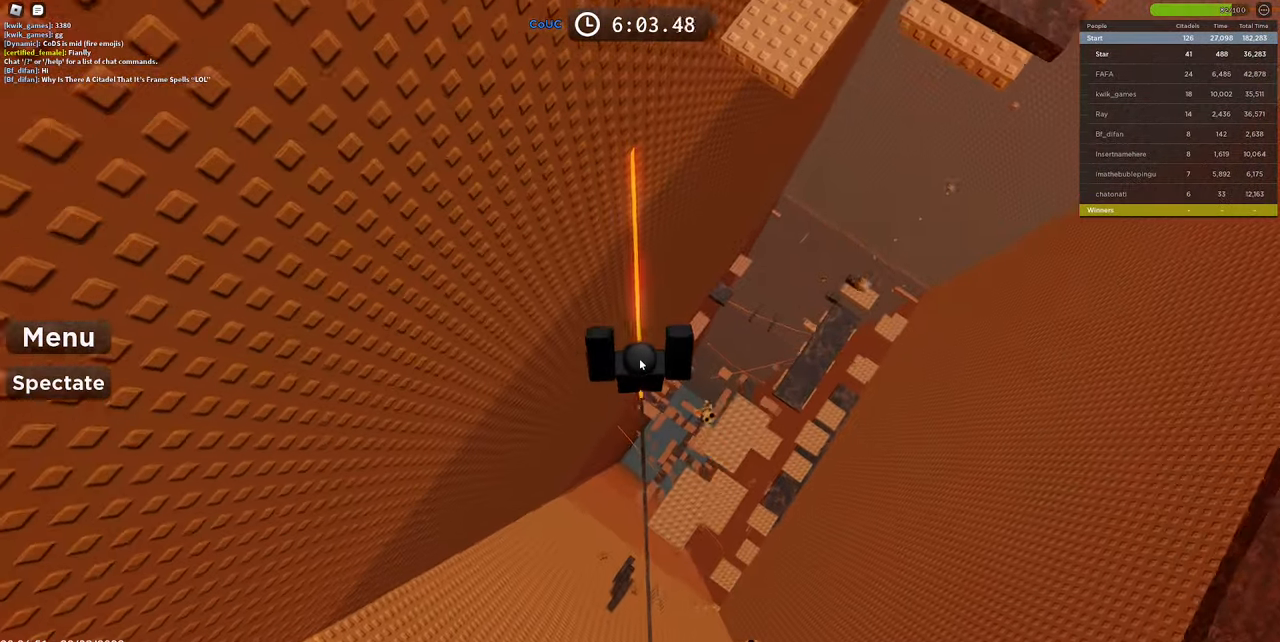
{"keys": ["w"], "mouse": ["right"], "events": [[150, "space", "down"], [300, "w", "up"], [333, "space", "up"], [483, "w", "down"]]}
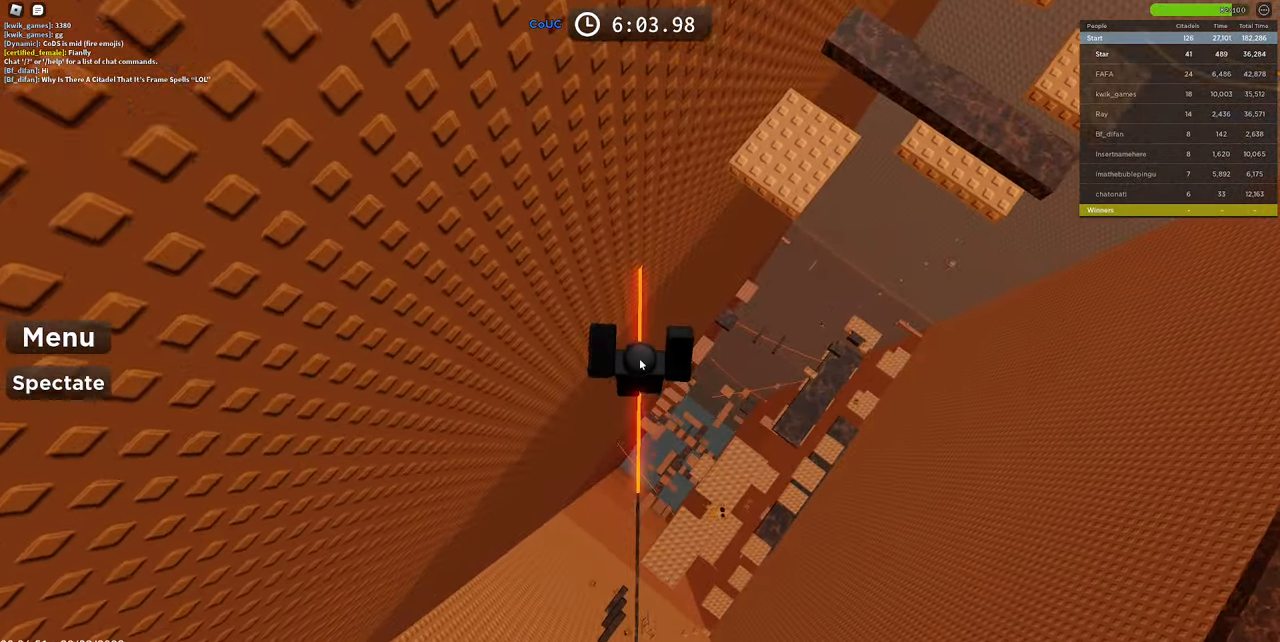
{"keys": [], "mouse": ["right"], "events": [[166, "w", "up"], [400, "w", "down"], [450, "w", "up"]]}
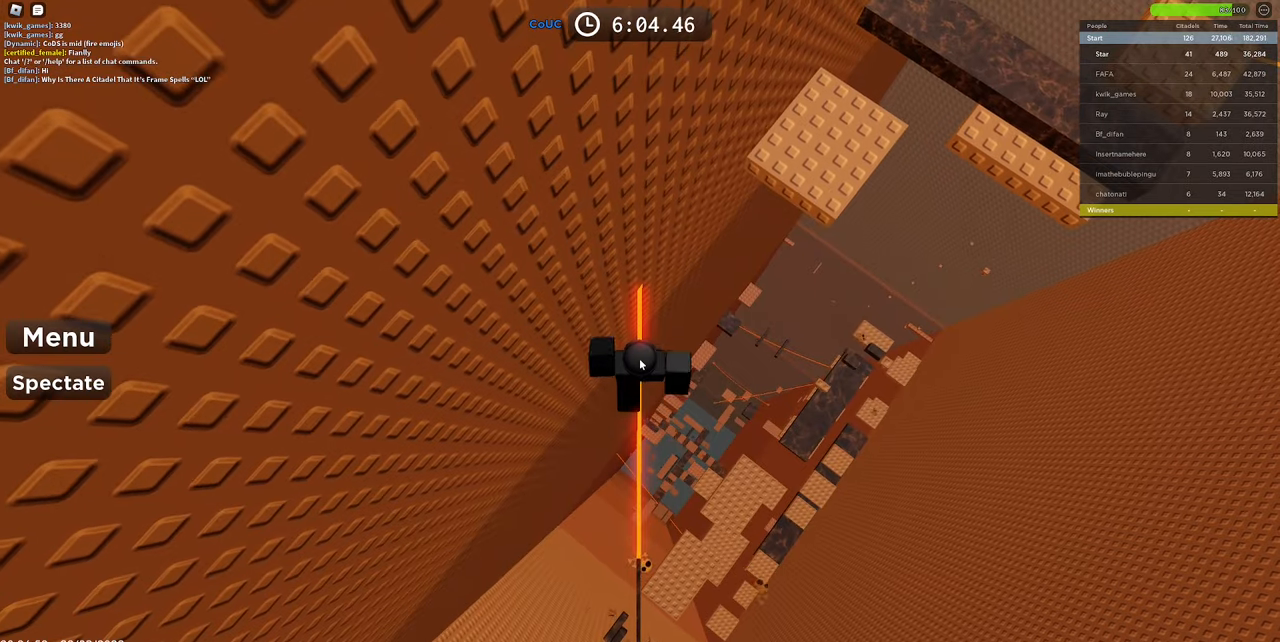
{"keys": [], "mouse": ["right"], "events": [[183, "w", "down"], [233, "w", "up"], [317, "w", "down"], [367, "w", "up"]]}
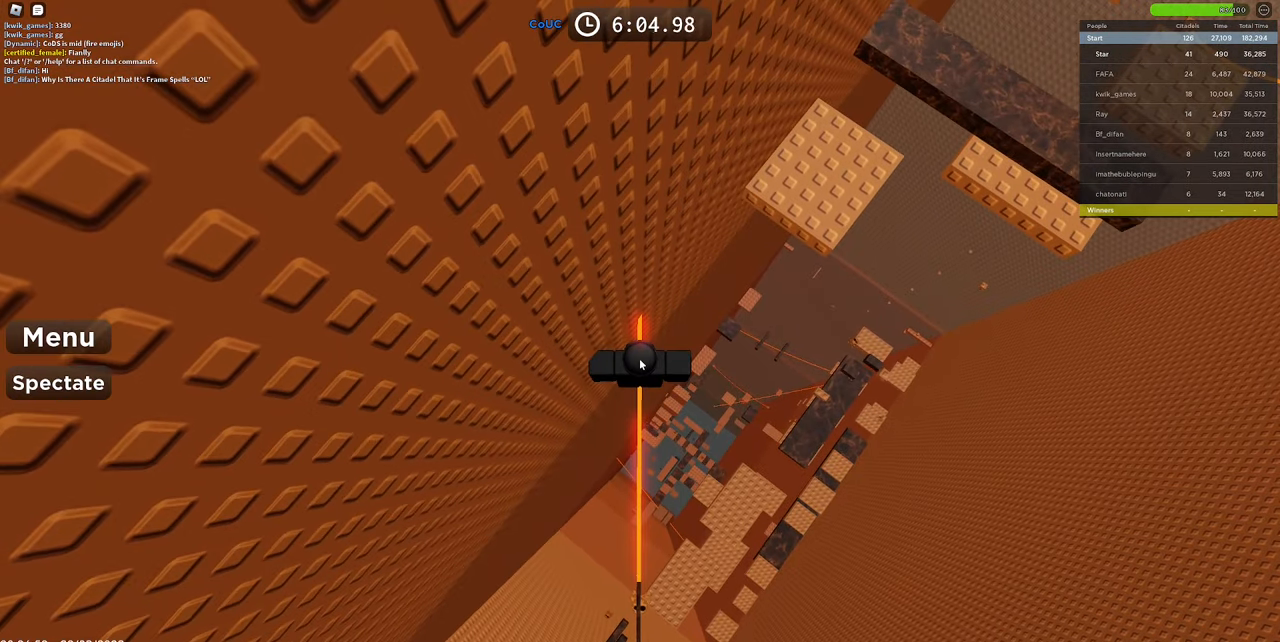
{"keys": [], "mouse": ["right"], "events": [[117, "w", "down"], [150, "w", "up"]]}
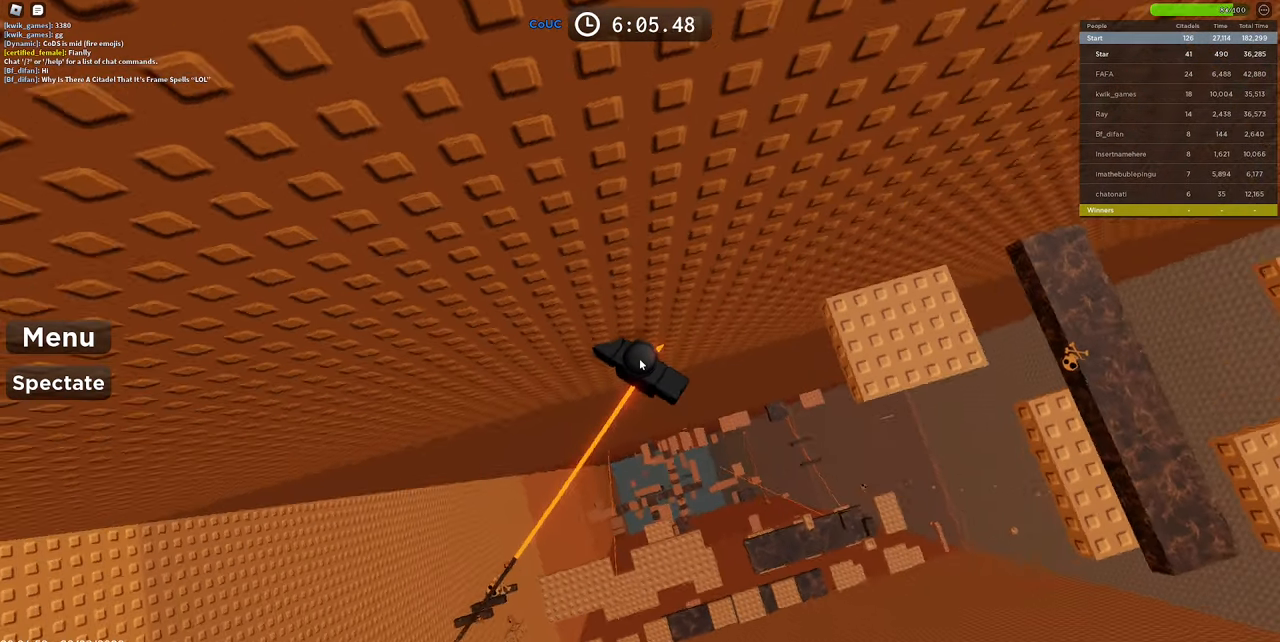
{"keys": [], "mouse": ["right"], "events": [[167, "shift", "down"], [267, "shift", "up"], [317, "shift", "down"], [450, "shift", "up"]]}
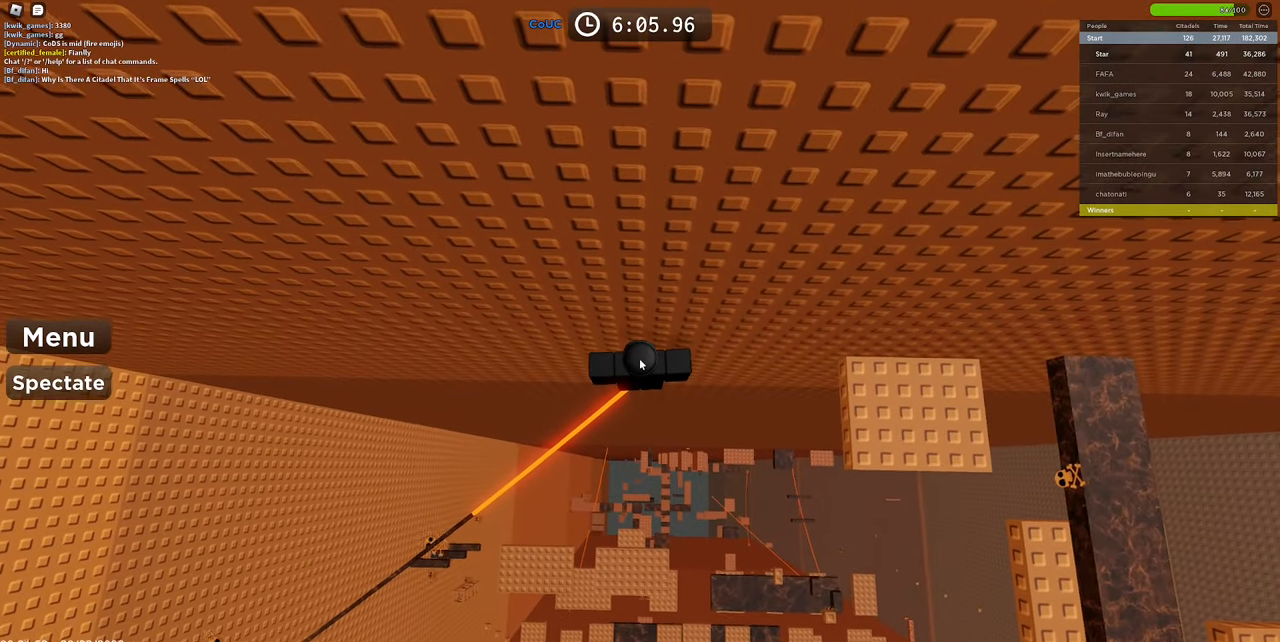
{"keys": [], "mouse": ["right"], "events": []}
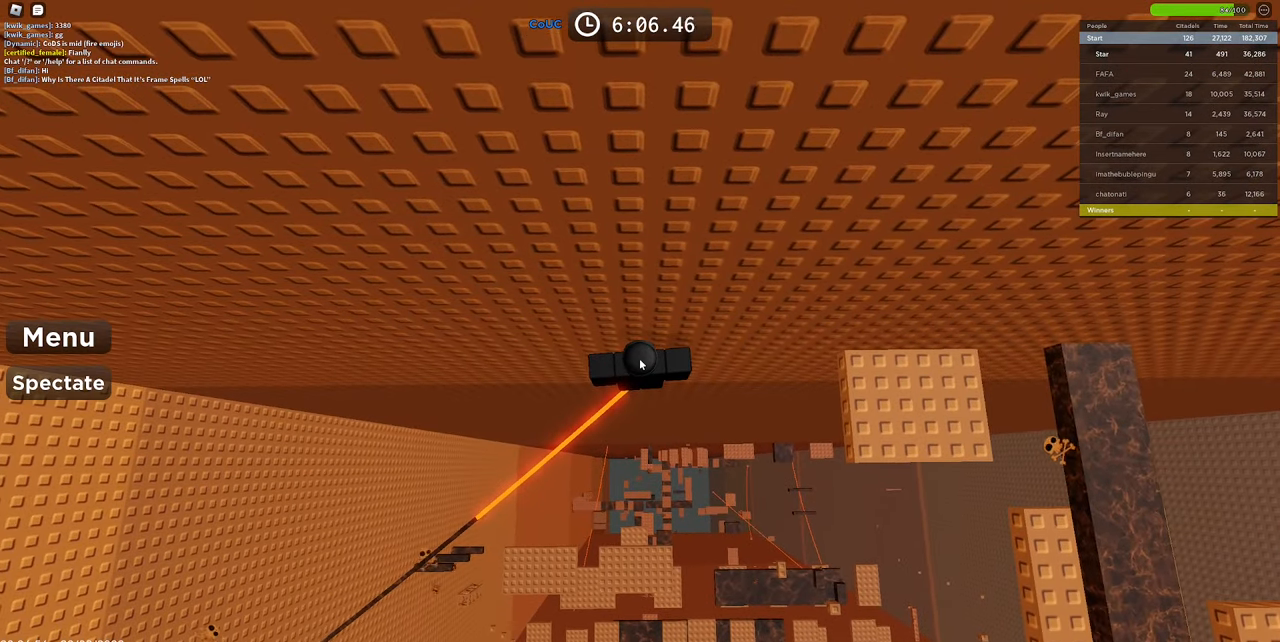
{"keys": [], "mouse": [], "events": [[17, "mouse_right", "up"]]}
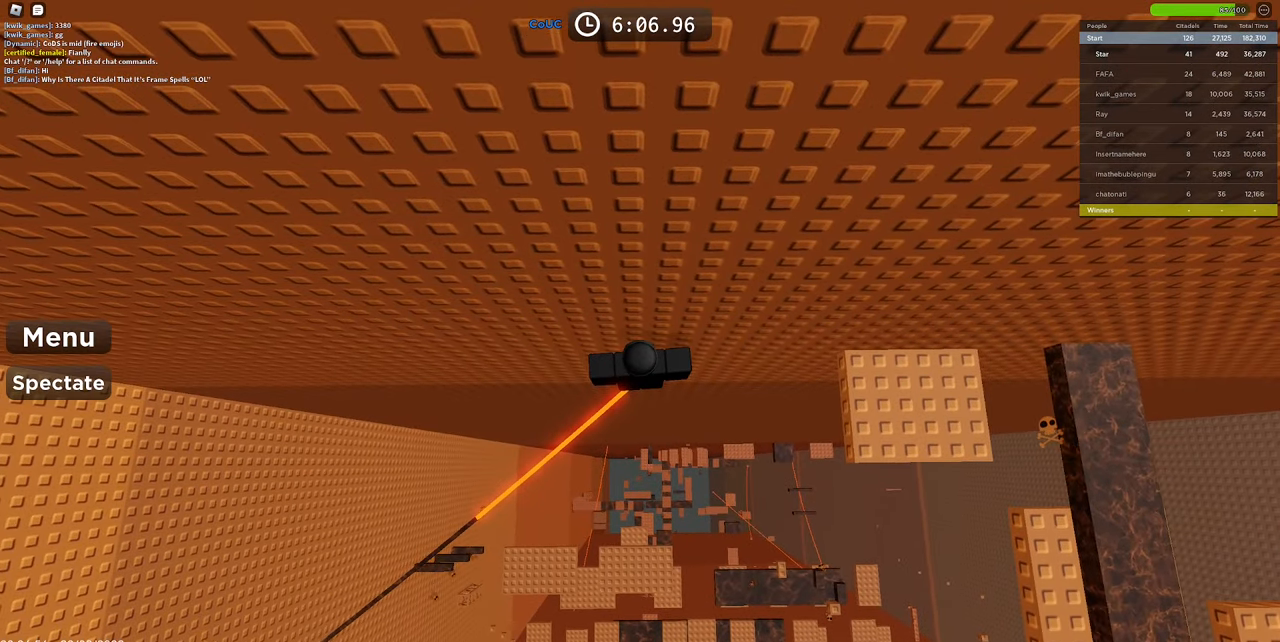
{"keys": [], "mouse": [], "events": []}
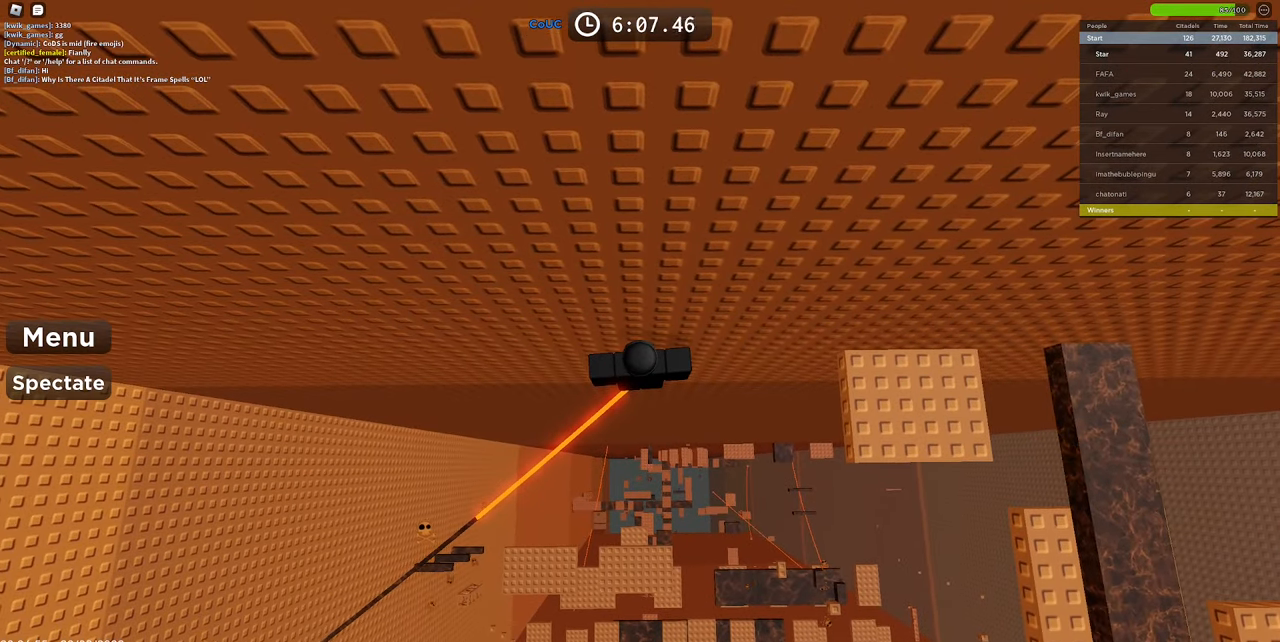
{"keys": [], "mouse": [], "events": [[83, "mouse_left", "down"], [183, "mouse_left", "up"], [283, "mouse_left", "down"], [333, "mouse_left", "up"]]}
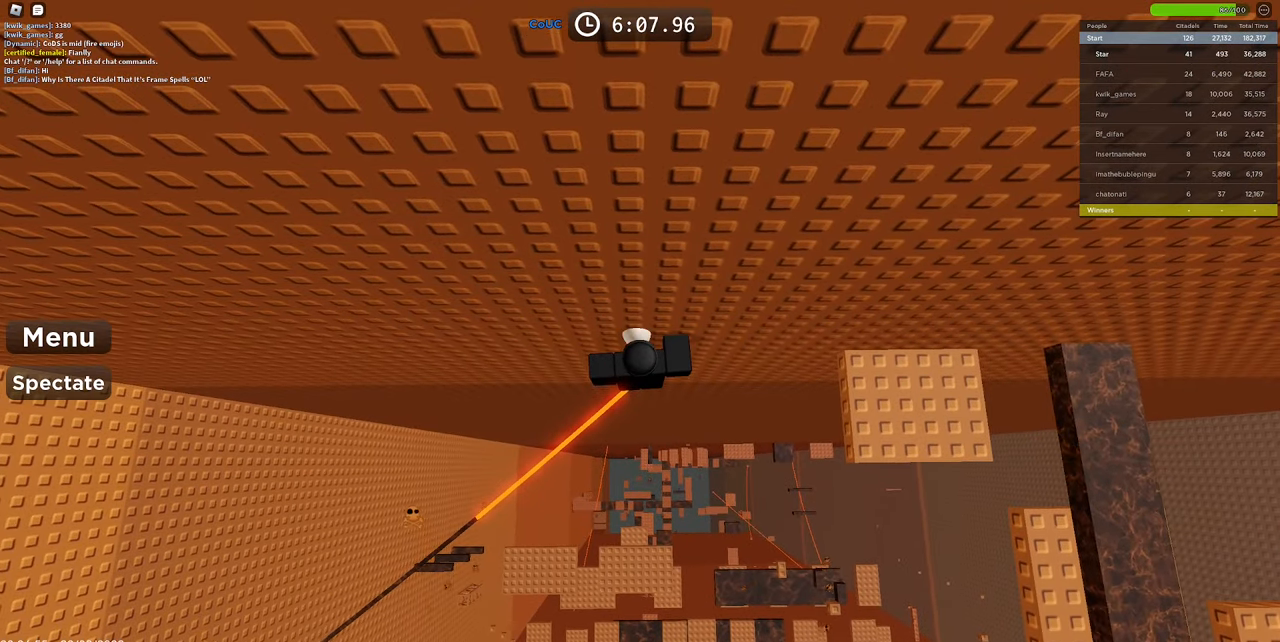
{"keys": [], "mouse": [], "events": []}
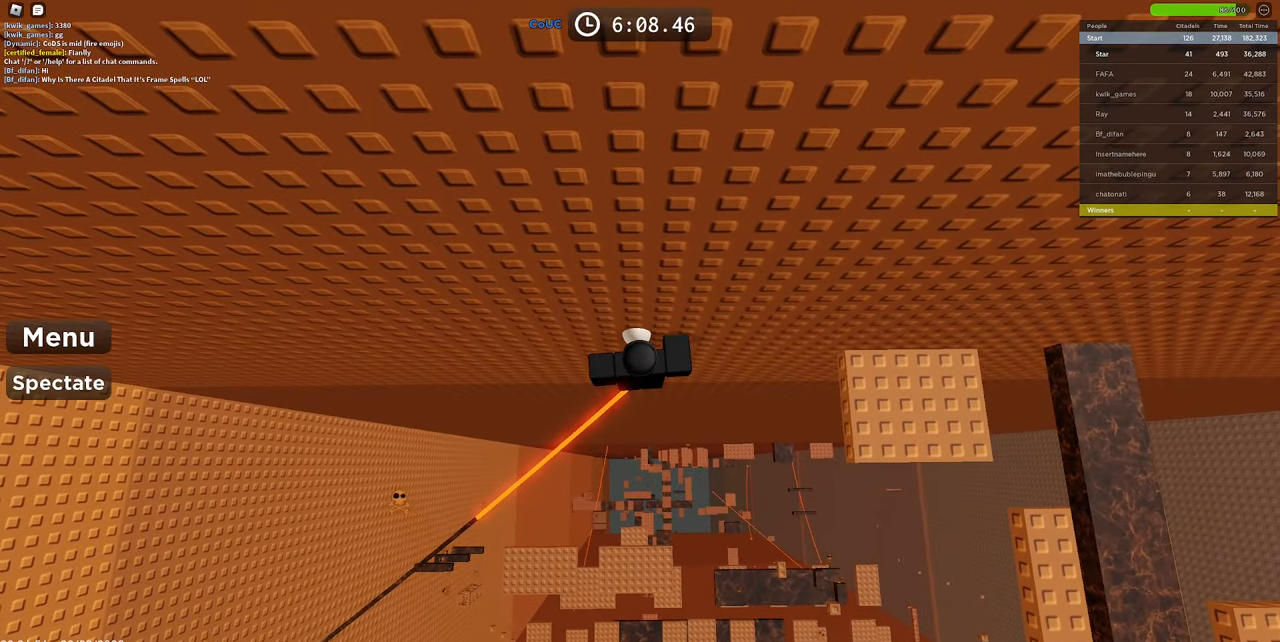
{"keys": [], "mouse": [], "events": []}
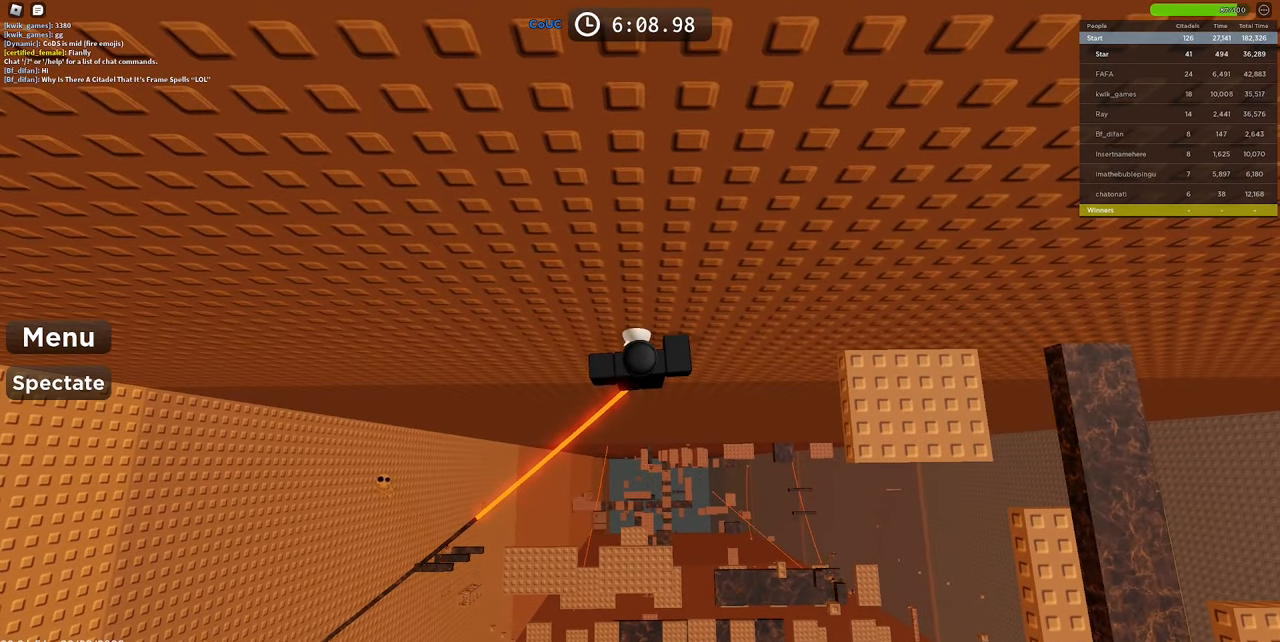
{"keys": [], "mouse": ["left"], "events": [[467, "mouse_left", "down"]]}
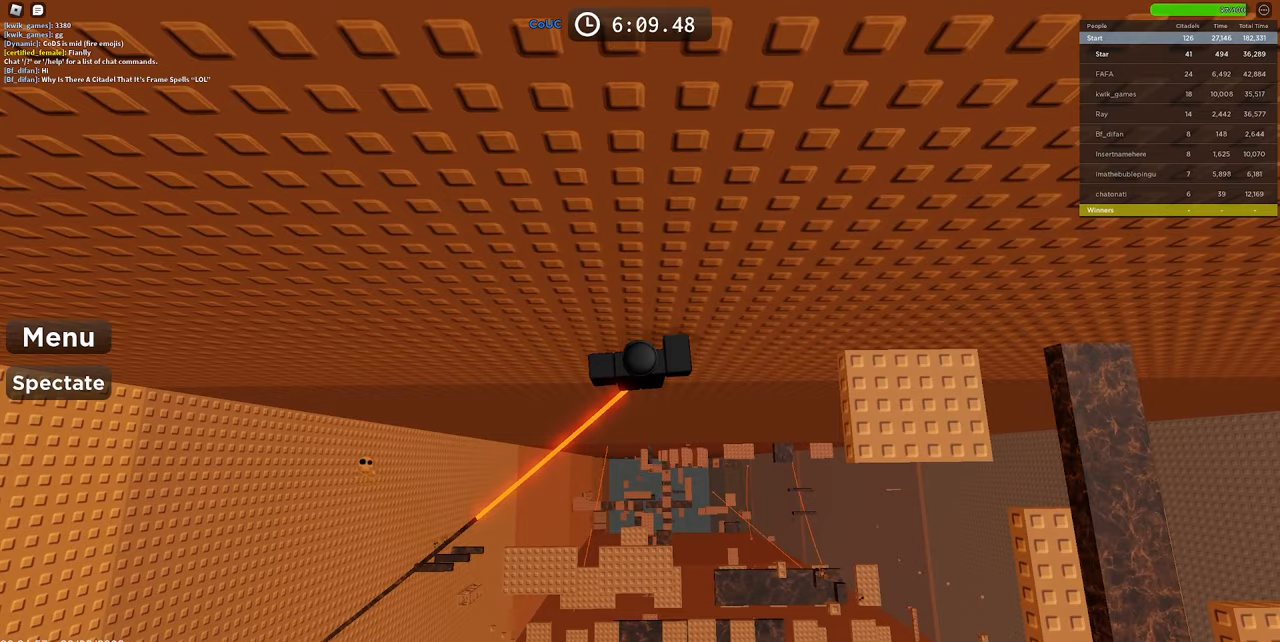
{"keys": ["c", "d", "space"], "mouse": ["right"], "events": [[200, "mouse_left", "up"], [300, "mouse_right", "down"], [350, "d", "down"], [350, "shift", "down"], [434, "c", "down"], [434, "space", "down"], [484, "shift", "up"]]}
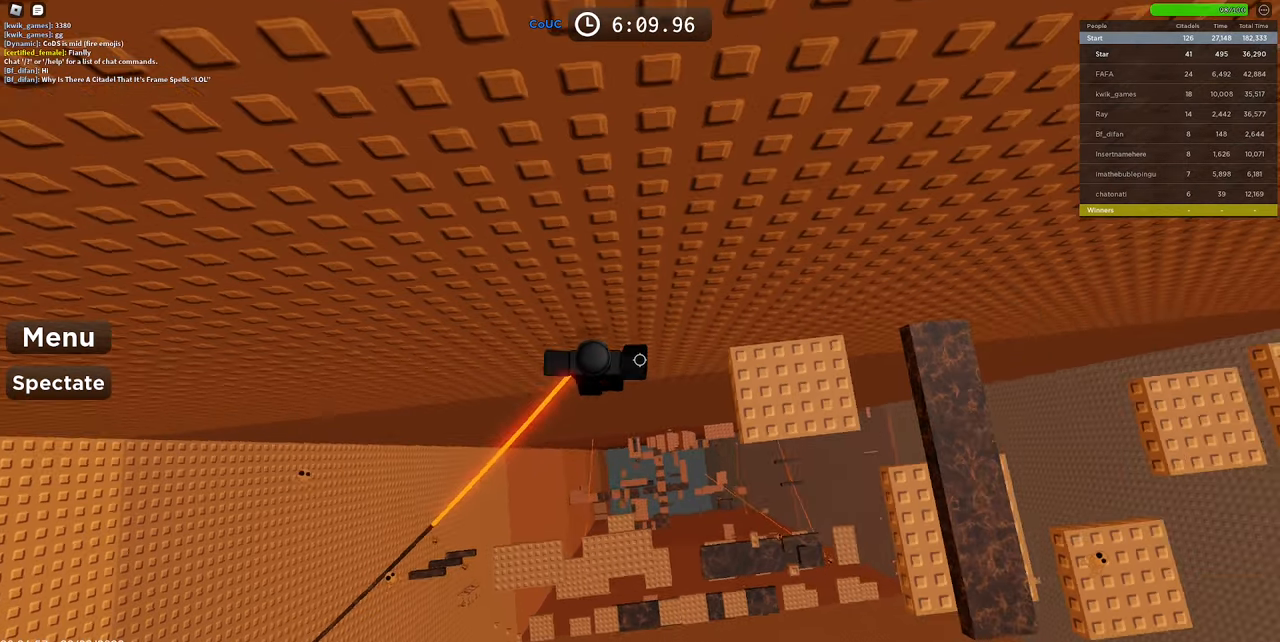
{"keys": ["space", "w"], "mouse": ["right"], "events": [[267, "c", "up"], [267, "w", "down"], [500, "d", "up"]]}
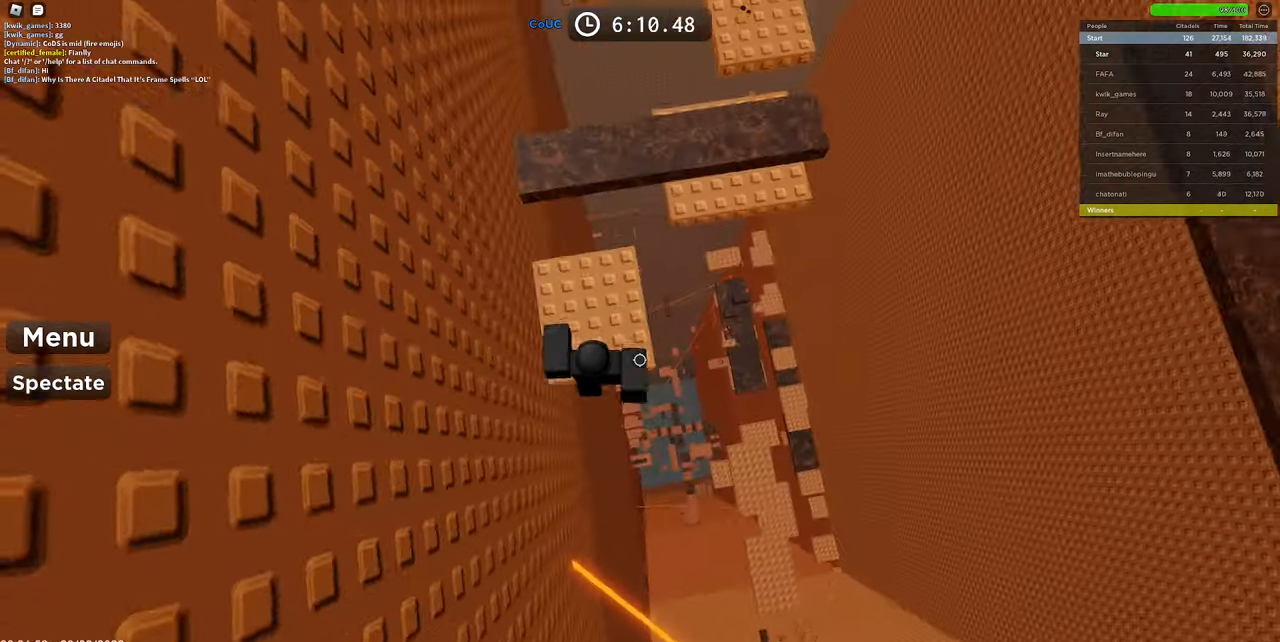
{"keys": ["space", "w"], "mouse": ["right"], "events": []}
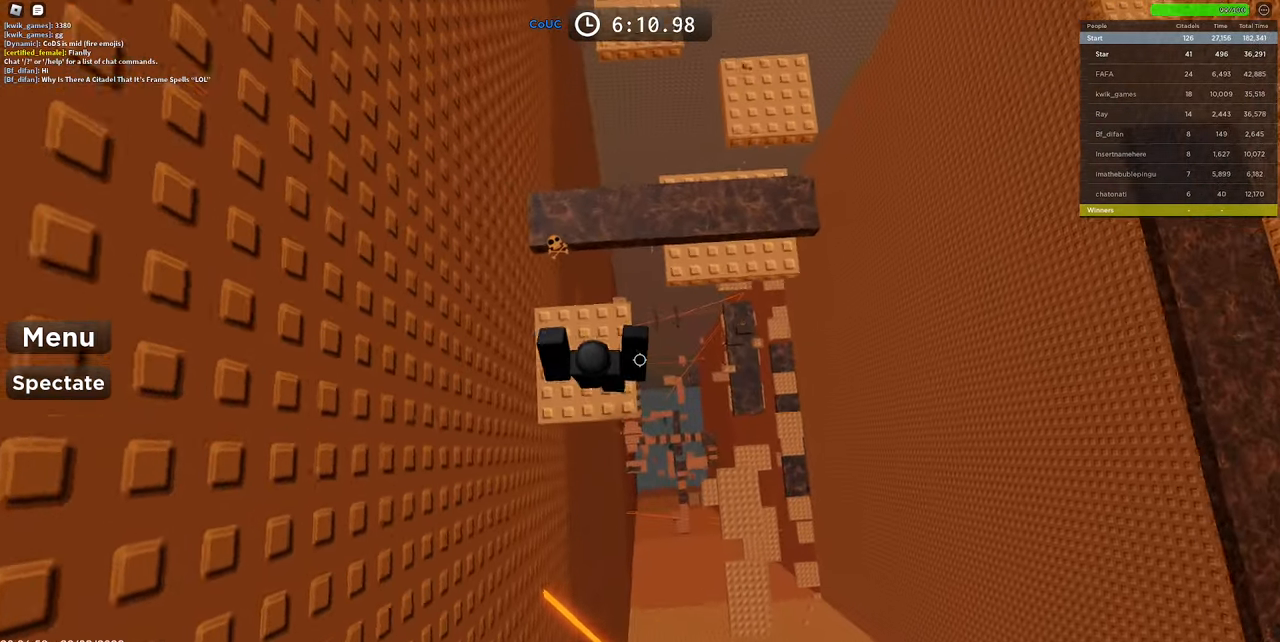
{"keys": ["d", "space", "w"], "mouse": ["right"], "events": [[67, "mouse_wheel", "down"], [117, "mouse_wheel", "up"], [350, "d", "down"]]}
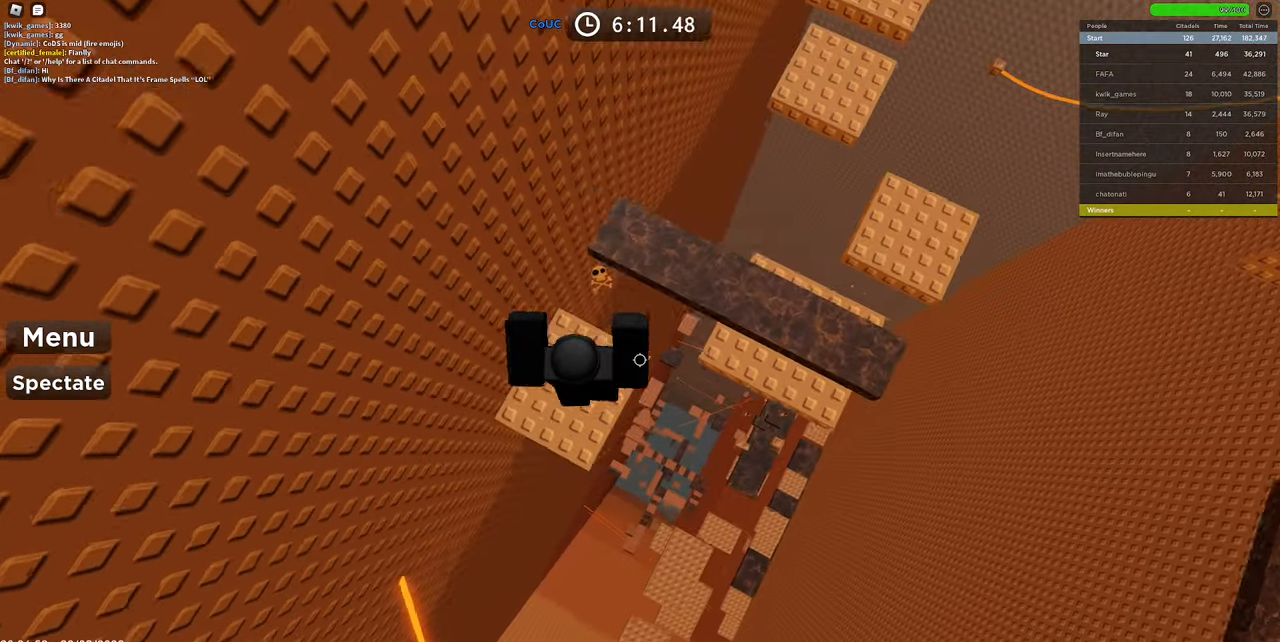
{"keys": ["space", "w"], "mouse": ["right"], "events": [[217, "d", "up"], [267, "w", "up"], [500, "w", "down"]]}
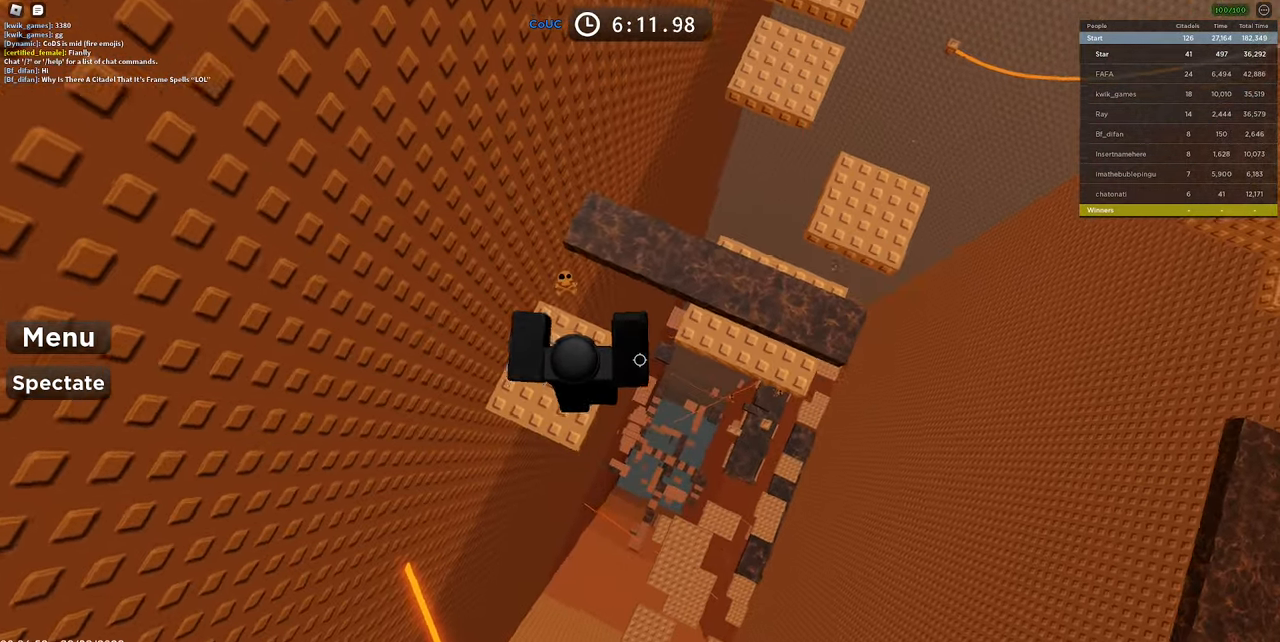
{"keys": ["space"], "mouse": ["right"], "events": [[367, "w", "up"]]}
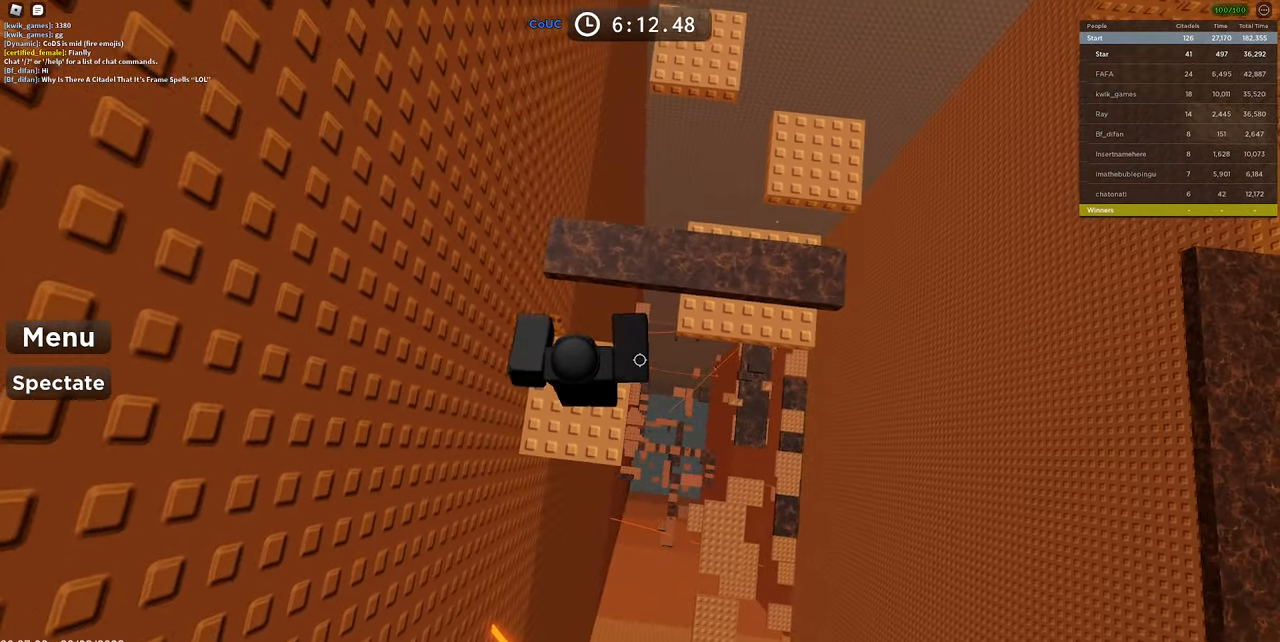
{"keys": ["d", "space", "w"], "mouse": ["right"], "events": [[100, "d", "down"], [100, "w", "down"]]}
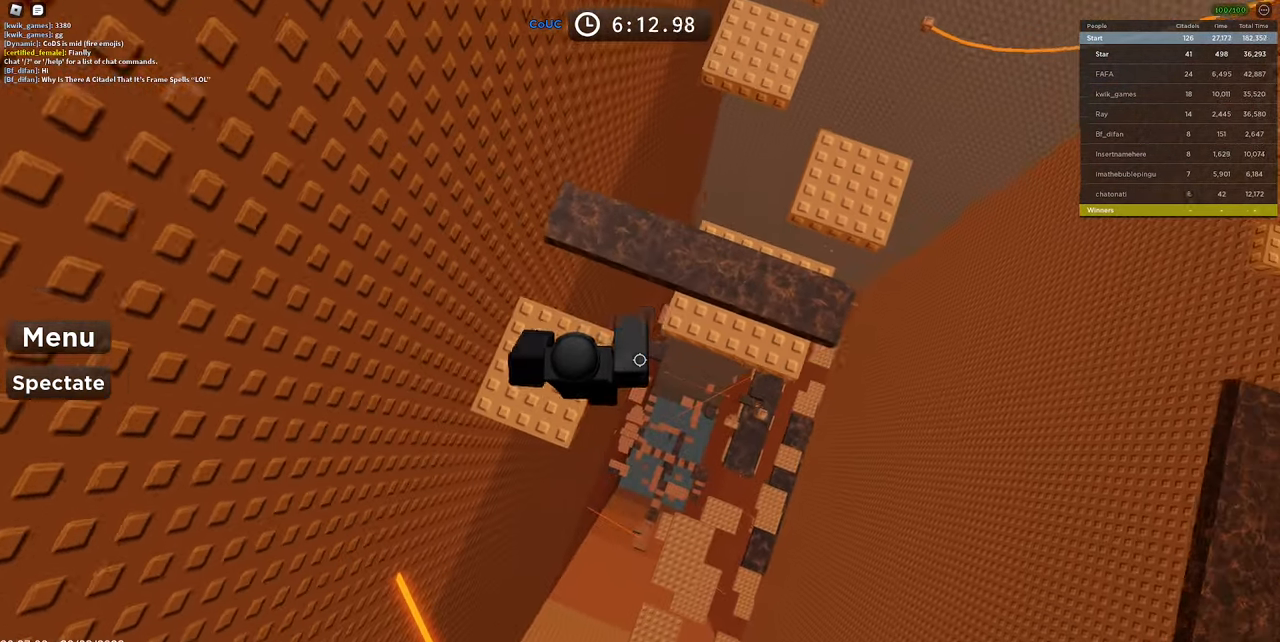
{"keys": ["d", "space", "w"], "mouse": ["right"], "events": []}
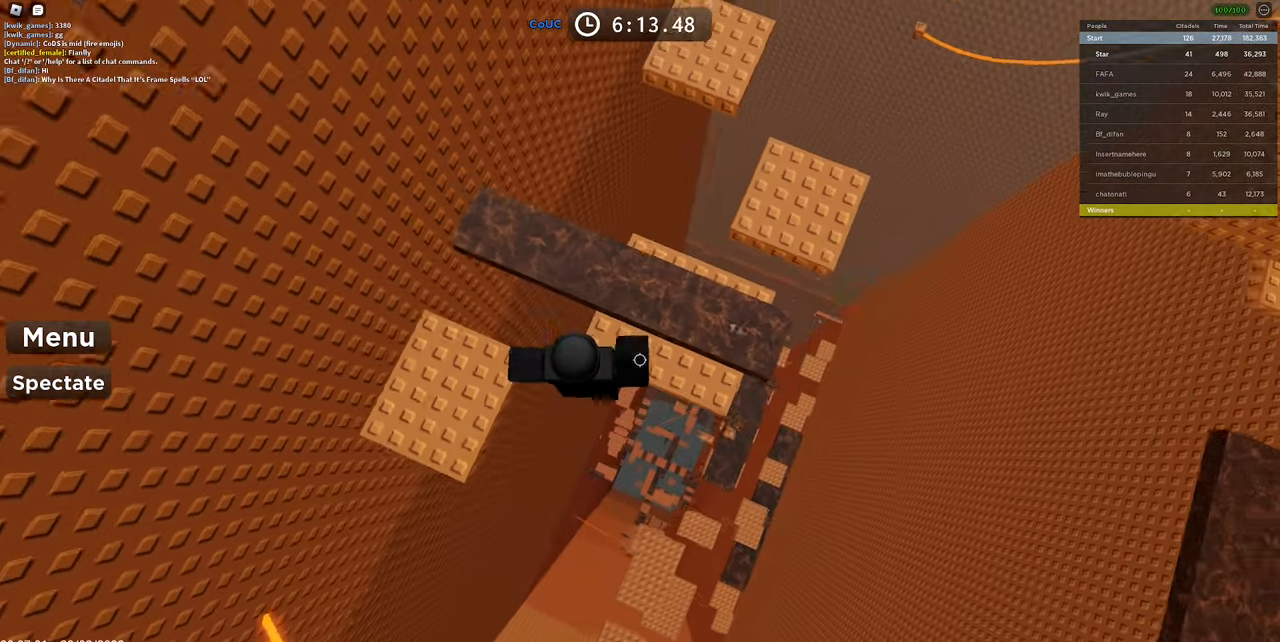
{"keys": ["d", "space", "w"], "mouse": ["right"], "events": []}
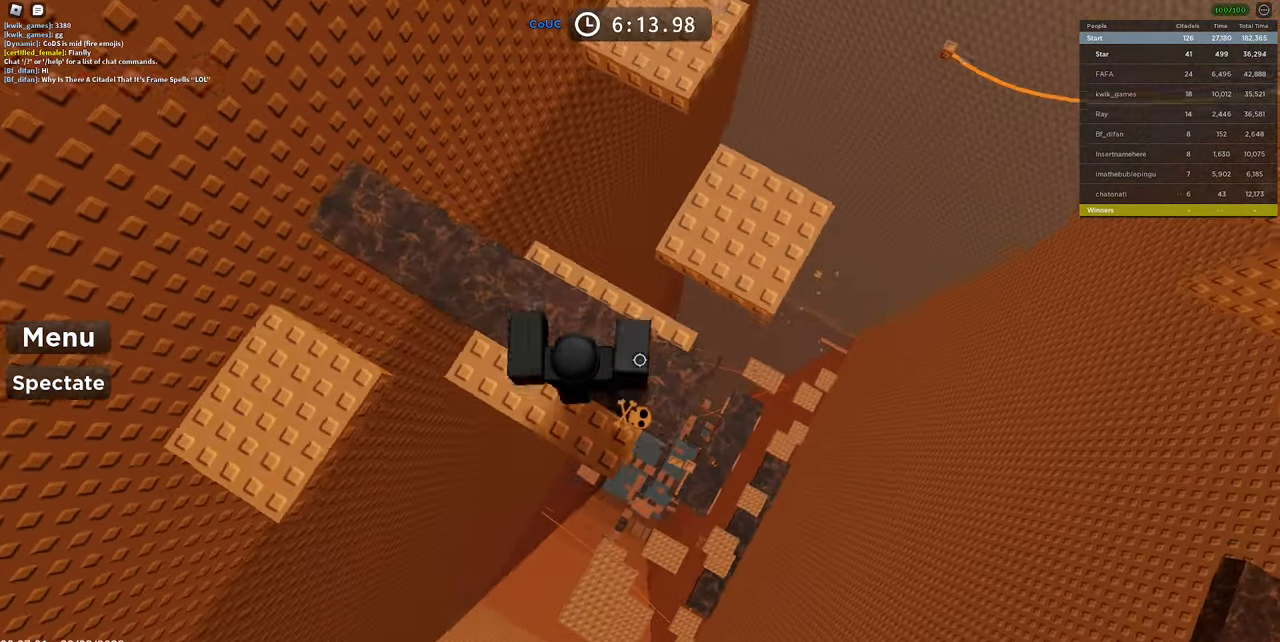
{"keys": ["d", "space", "w"], "mouse": ["right"], "events": [[300, "d", "up"], [300, "w", "up"], [384, "d", "down"], [384, "w", "down"]]}
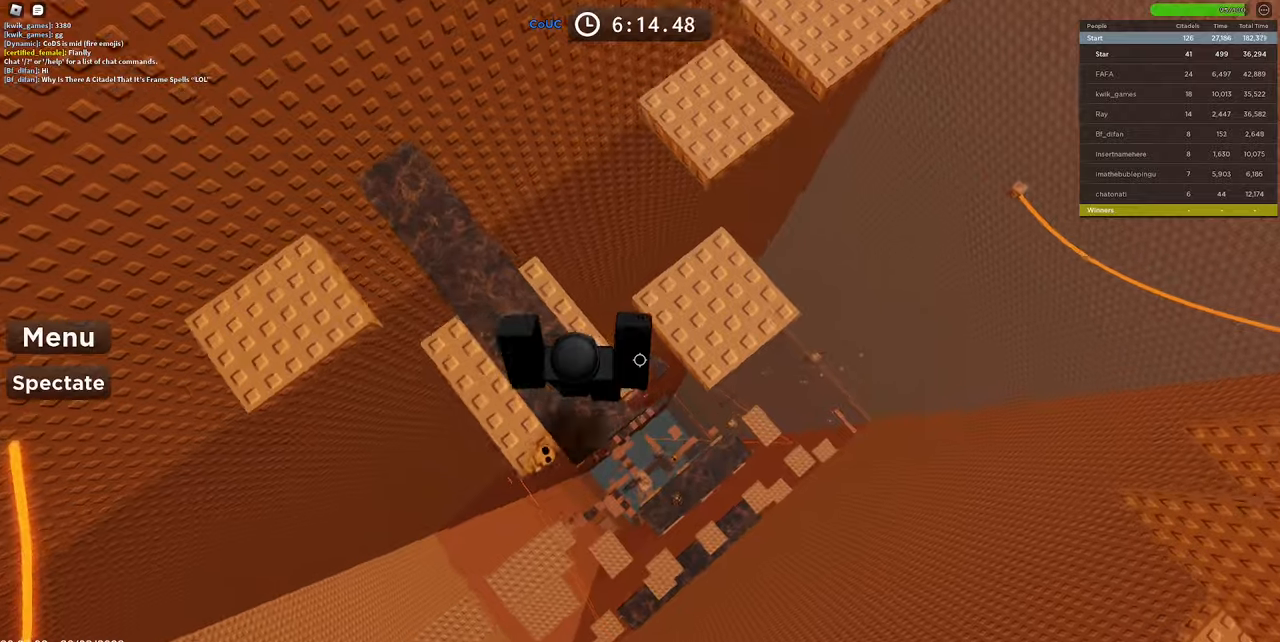
{"keys": ["d", "space", "w"], "mouse": ["right"], "events": [[216, "d", "up"], [216, "w", "up"], [400, "d", "down"], [400, "w", "down"]]}
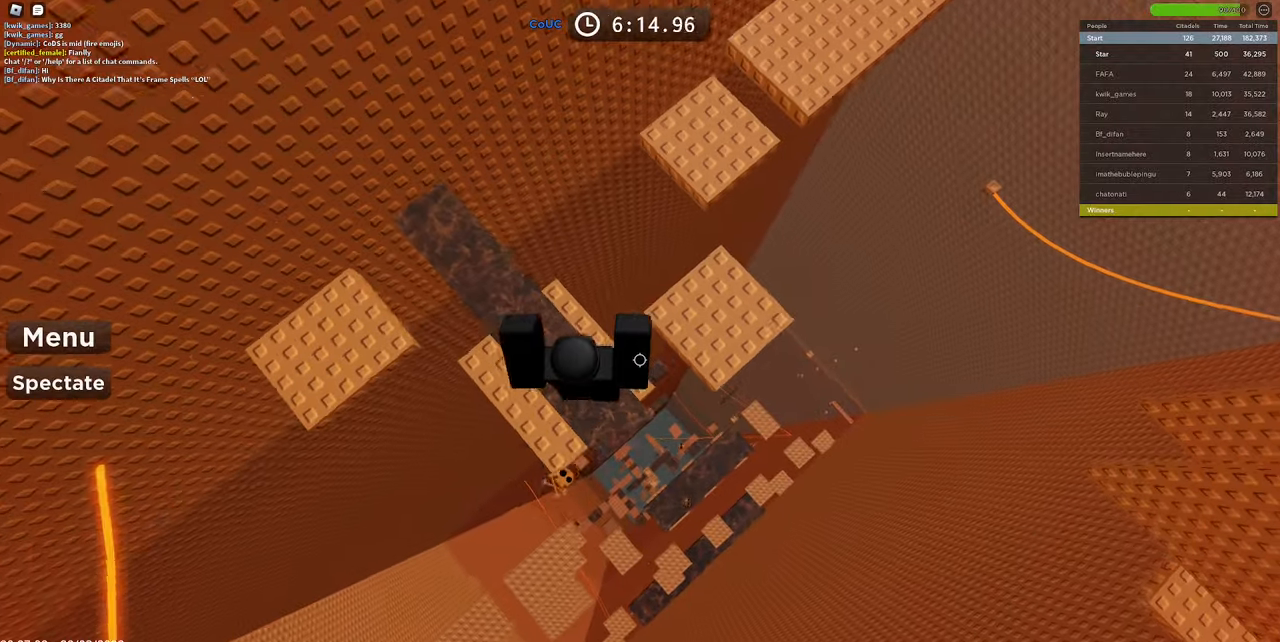
{"keys": ["space", "w"], "mouse": ["right"], "events": [[283, "d", "up"]]}